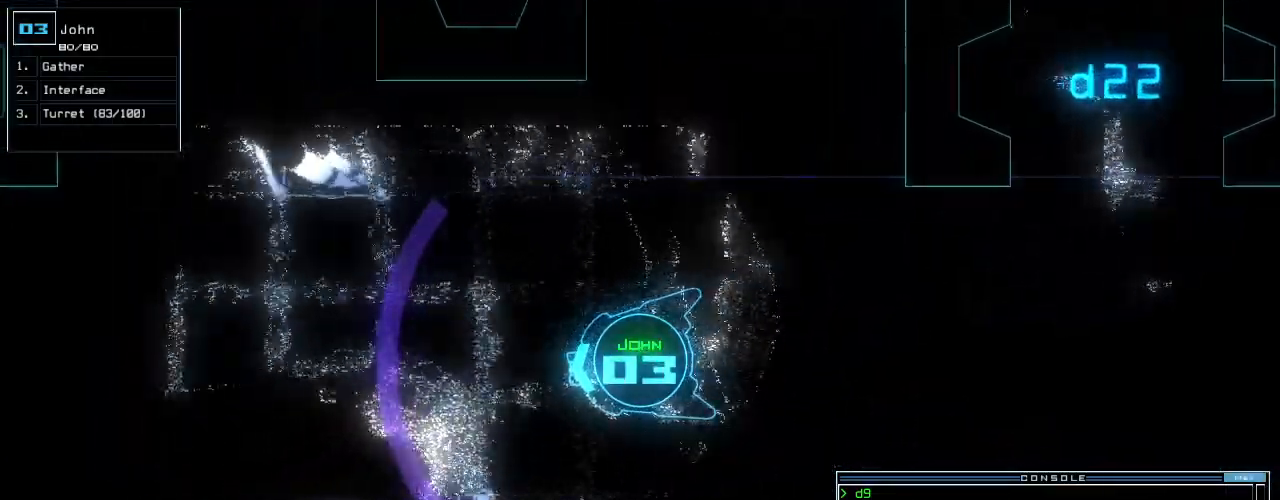
Gameplay with keyboard; each line is a JSON object with the keys held at the frame after it. "events" lists presses ("down") and releases ("up") of ".", "0", "1", "2", "3", "4", "5", "6", "7", "8", "9", "a", "b", "backspace", "c", "caps_lock", "comma", "ctrl_l", "ctrl_r", "d", "down", "e", "equals", "escape", "f", "f8", "g", "h", "i", "j", "k", "l", "left", "m", "minus", "n", "o", "p", "q", "quote", "r", "return", "right", "s", "semicolon", "shift_l", "shift_r", "space", "t", "tab", "tilde", "u", "up", "v", "w", "x", "y" and "z" between this image and that frame as [ms after this image, input, new state], when the widget could be followed in between. No other keys are recorded. Mouse input is not recorded. Not read: other_keys.
{"keys": ["right", "up"], "events": [[480, "right", "down"]]}
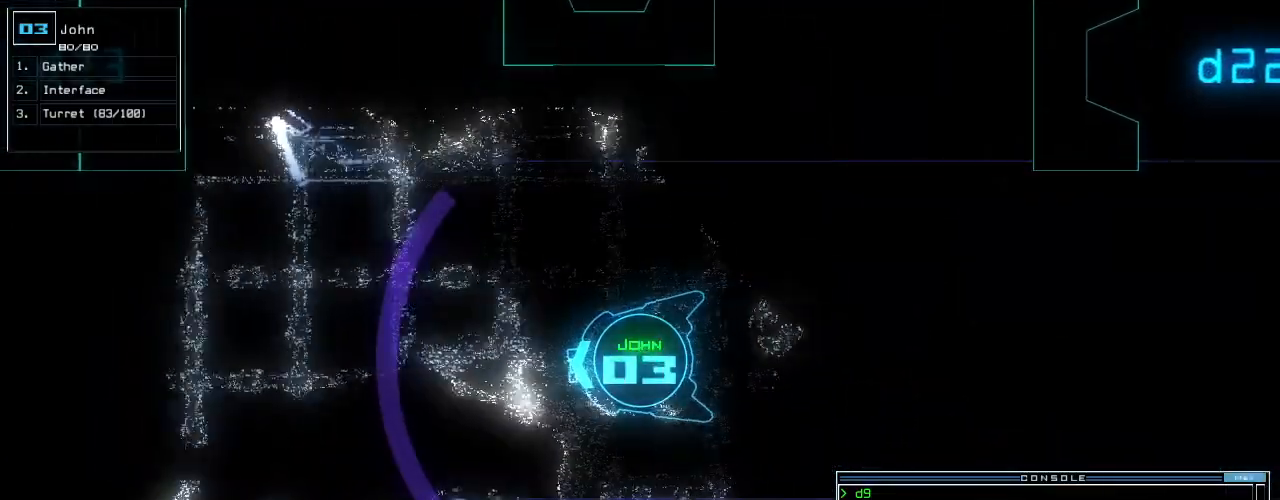
{"keys": ["up"]}
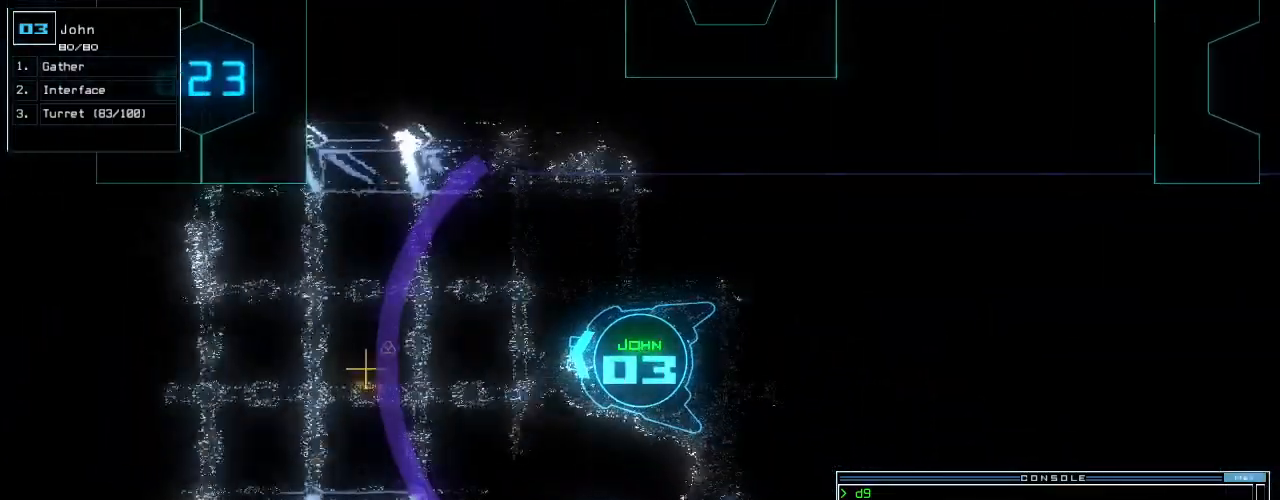
{"keys": ["up"]}
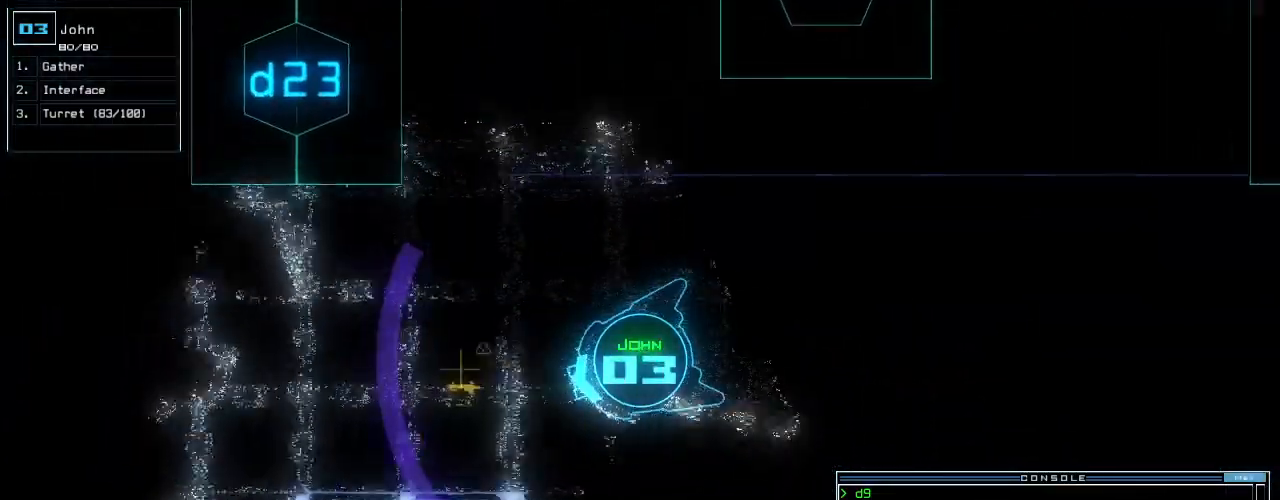
{"keys": ["up"], "events": [[200, "right", "down"], [260, "right", "up"]]}
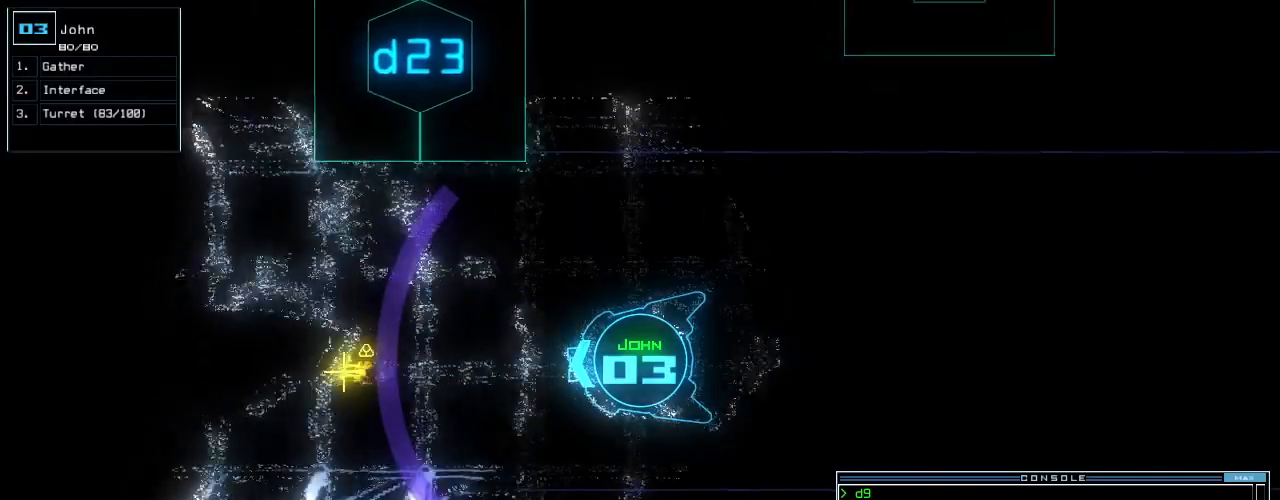
{"keys": [], "events": [[80, "g", "down"], [160, "return", "down"], [200, "g", "up"], [240, "return", "up"], [320, "up", "up"], [340, "space", "down"], [440, "space", "up"]]}
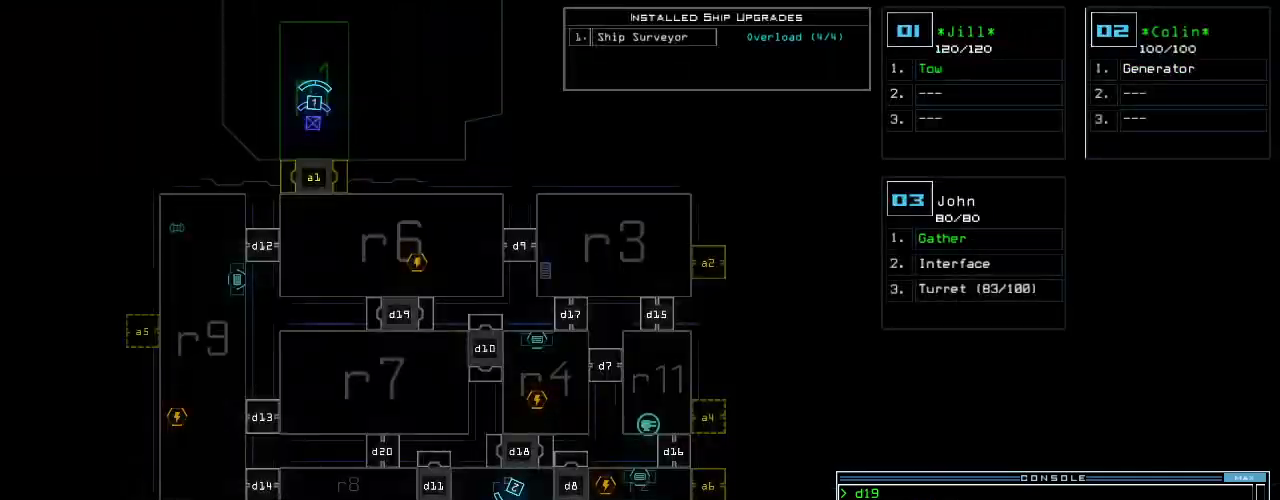
{"keys": [], "events": [[120, "n", "down"], [220, "n", "up"], [240, "space", "down"], [360, "2", "down"], [380, "space", "up"], [420, "return", "down"], [460, "2", "up"], [500, "return", "up"]]}
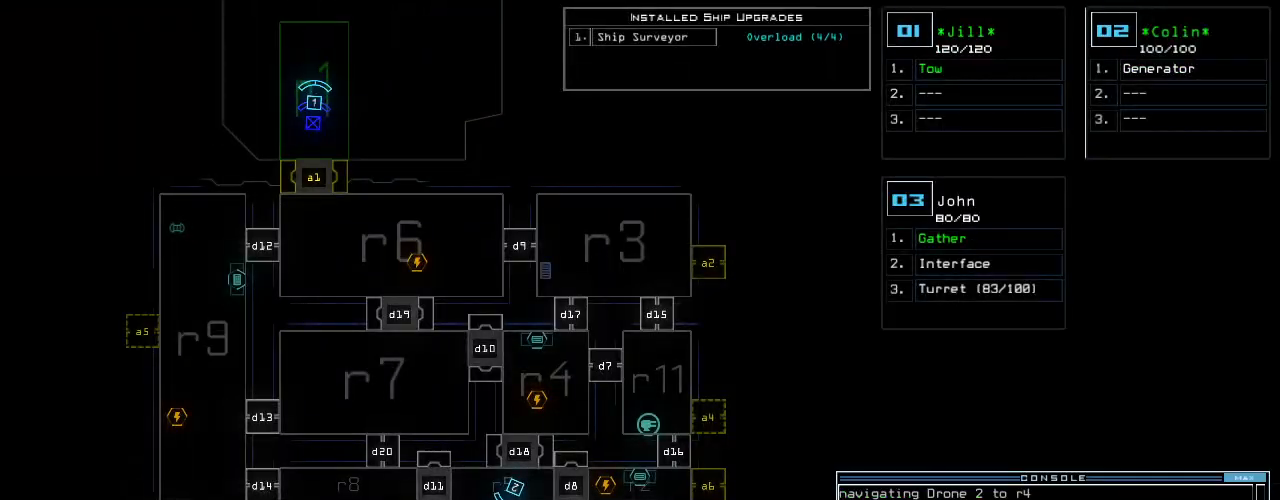
{"keys": ["left", "up"], "events": [[280, "3", "down"], [300, "up", "down"], [320, "right", "down"], [360, "3", "up"], [460, "right", "up"], [500, "left", "down"]]}
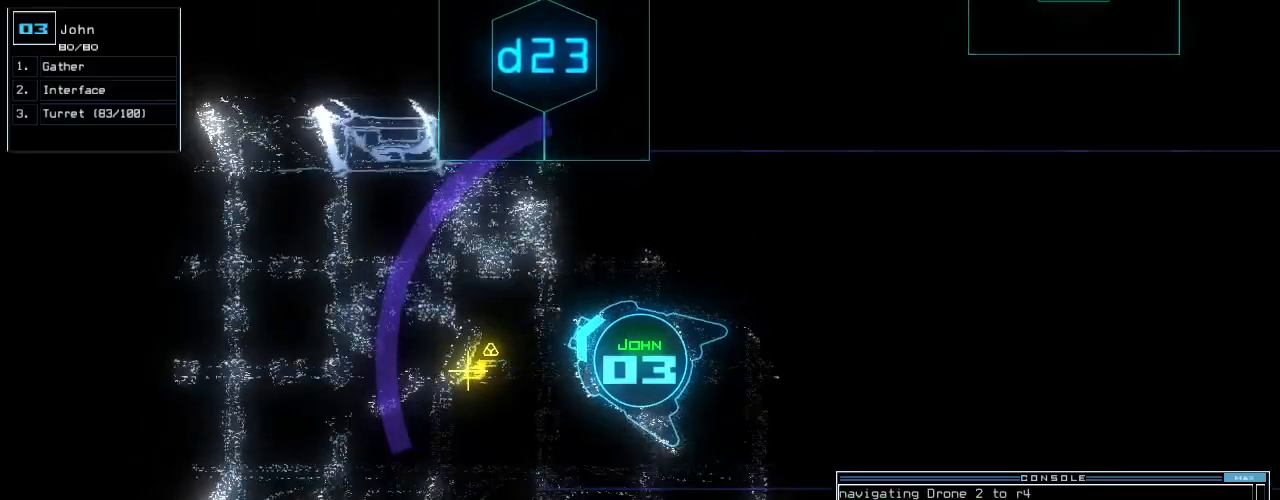
{"keys": ["return", "up"]}